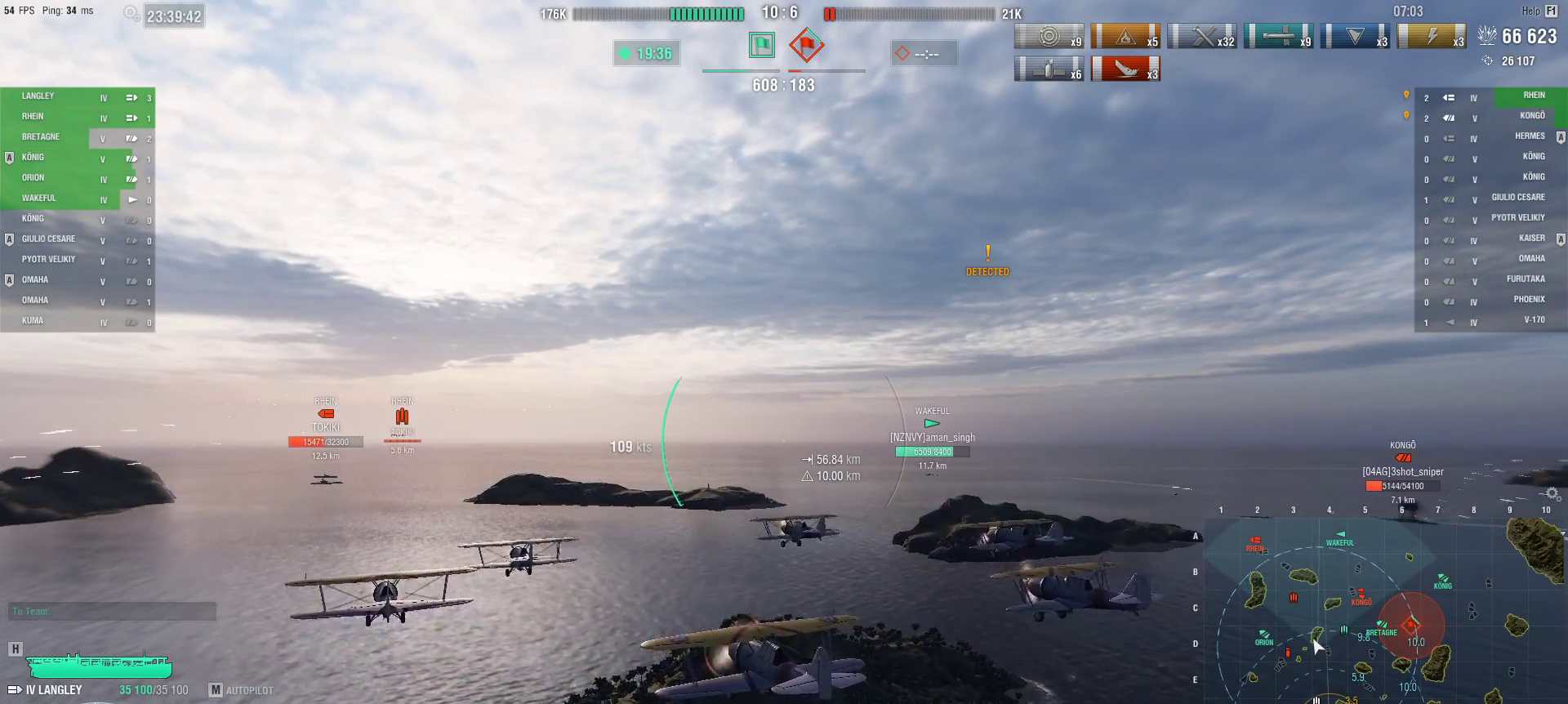
Gameplay with keyboard and mouse; each line is a JSON object with the keys and mouse buttons held at the frame after it. "events" lists presses ("down") and releases ("up") of "1", "2", "3", "4", "5", "a", "alt", "c", "caps_lock", "ctrl", "d", "e", "f", "g", "q", "r", "s", "shift", "space", "t", "tab", "v", "w", "x", "z", "mouse_left", "mouse_wheel" and "mouse_right" between this image and that frame as [ms after this image, input, new state], when the widget could be followed in between. "mouse_left", "mouse_wheel", "mouse_right" = the "left", "wheel", "right" buttons of the "mouse" list. No other keys are recorded. "wheel" means that the mouse wheel is clicked or scrolled. Not read: mouse_move.
{"keys": ["ctrl"], "mouse": [], "events": []}
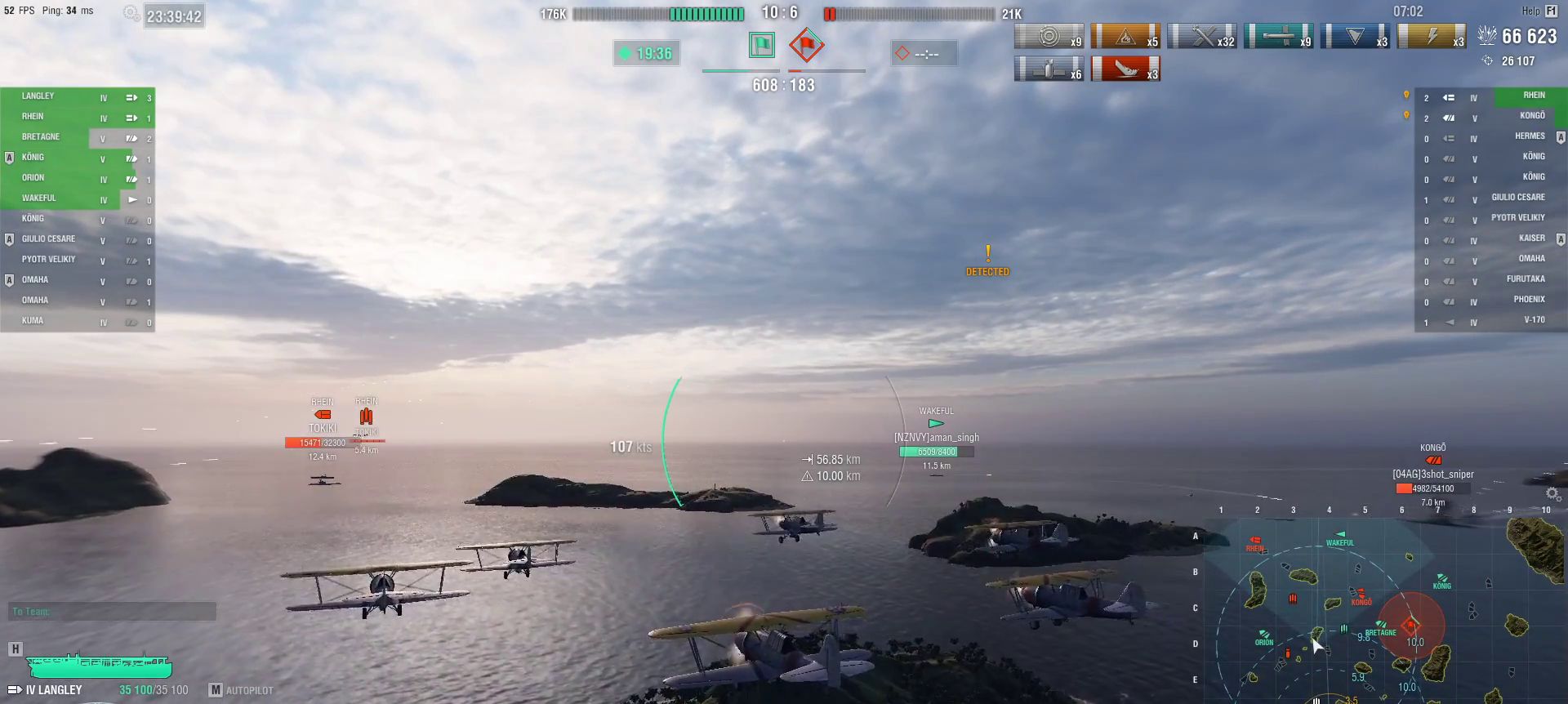
{"keys": ["ctrl"], "mouse": [], "events": []}
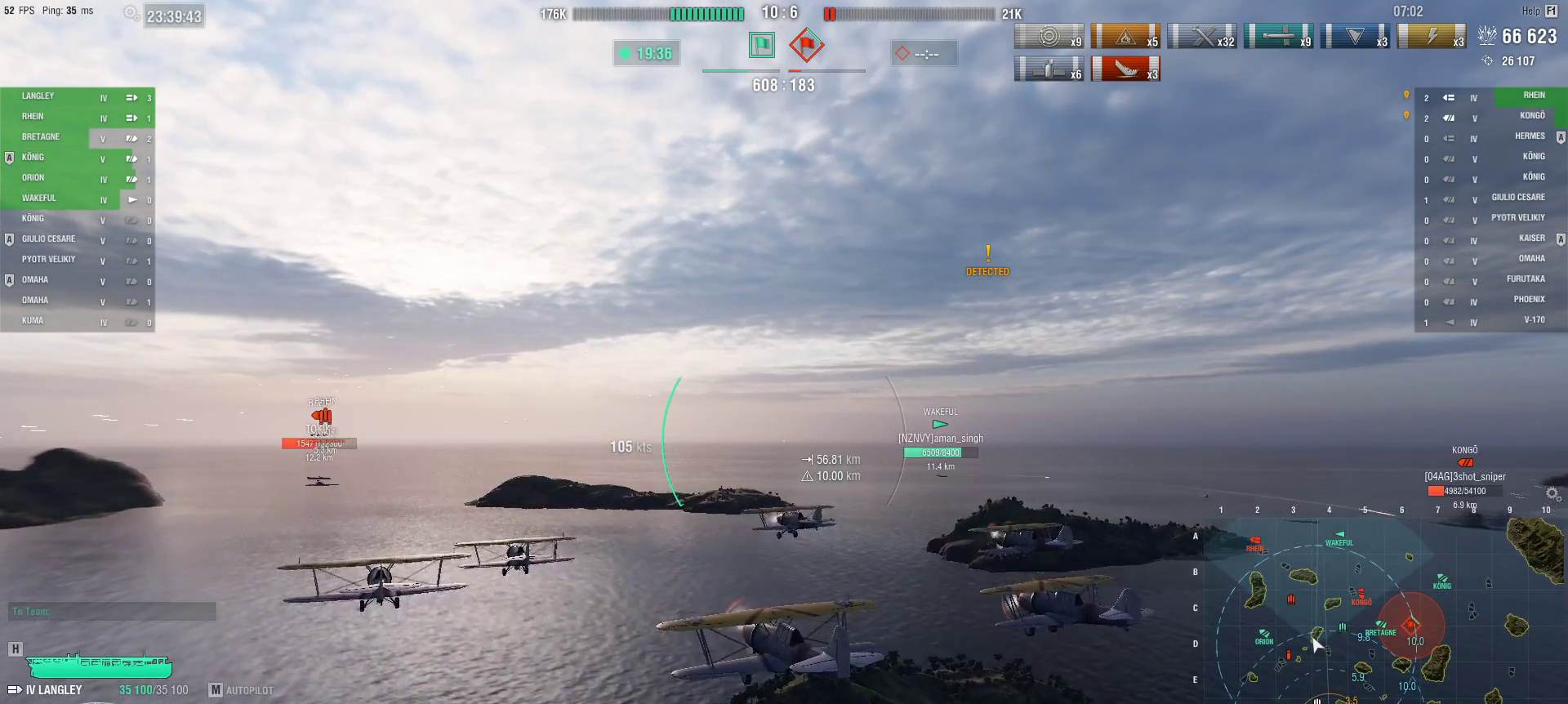
{"keys": ["ctrl"], "mouse": [], "events": []}
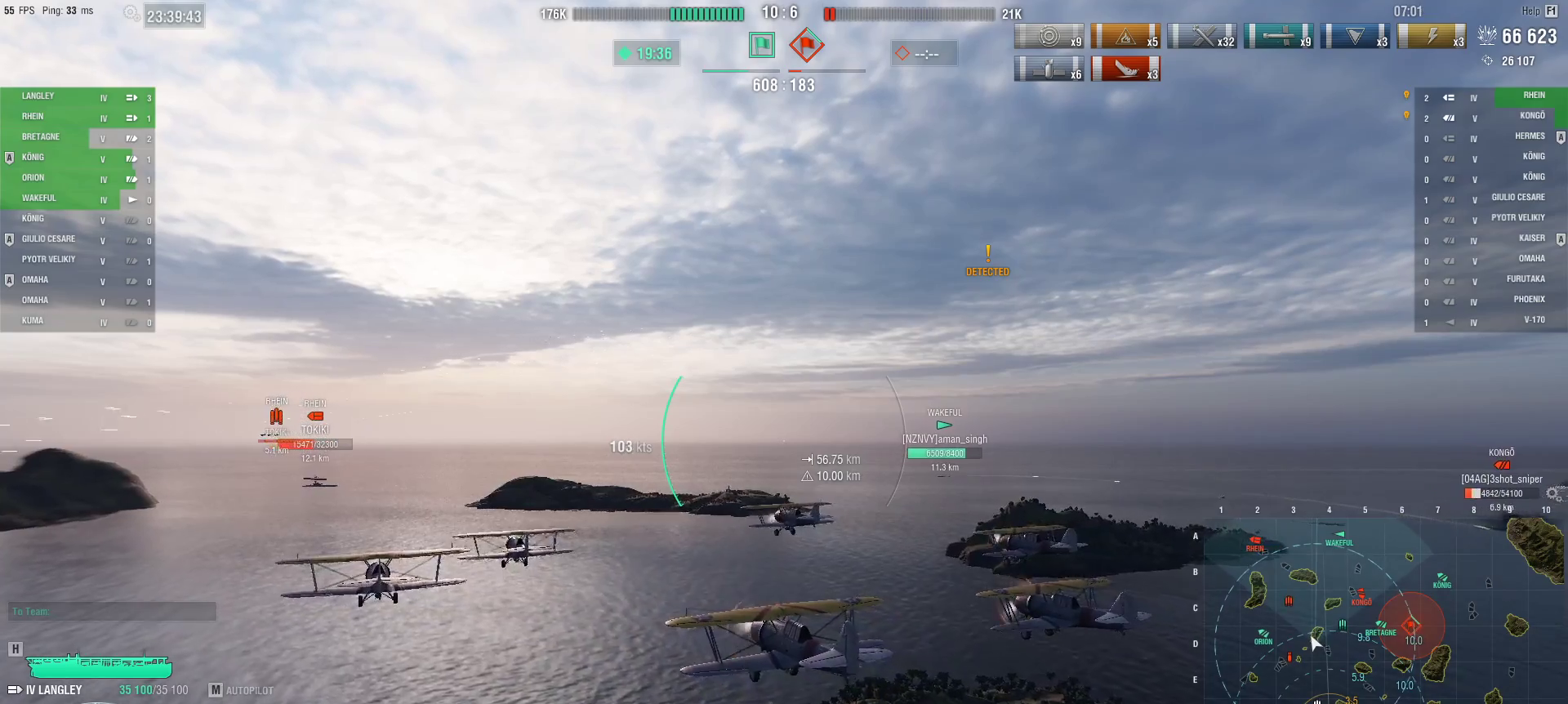
{"keys": ["ctrl"], "mouse": [], "events": []}
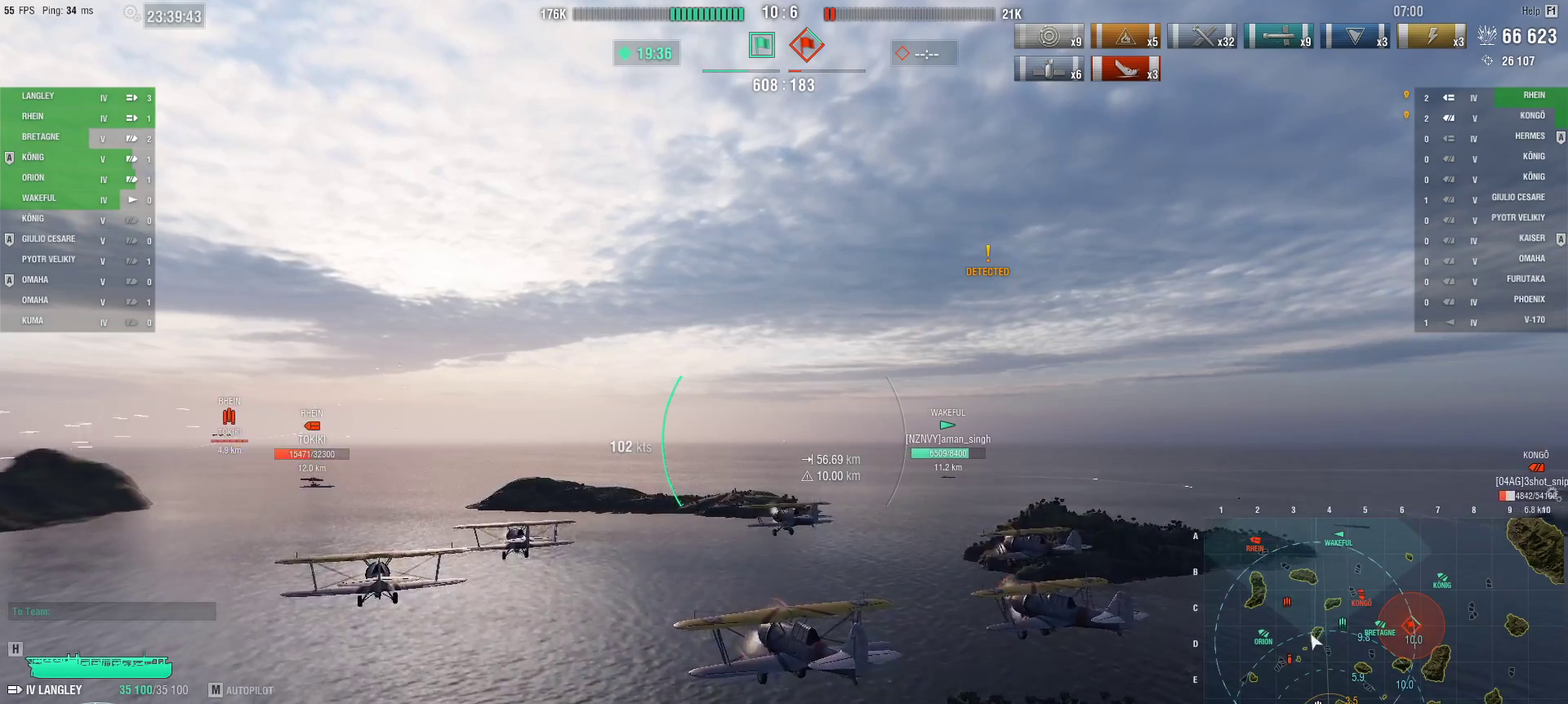
{"keys": ["ctrl"], "mouse": [], "events": []}
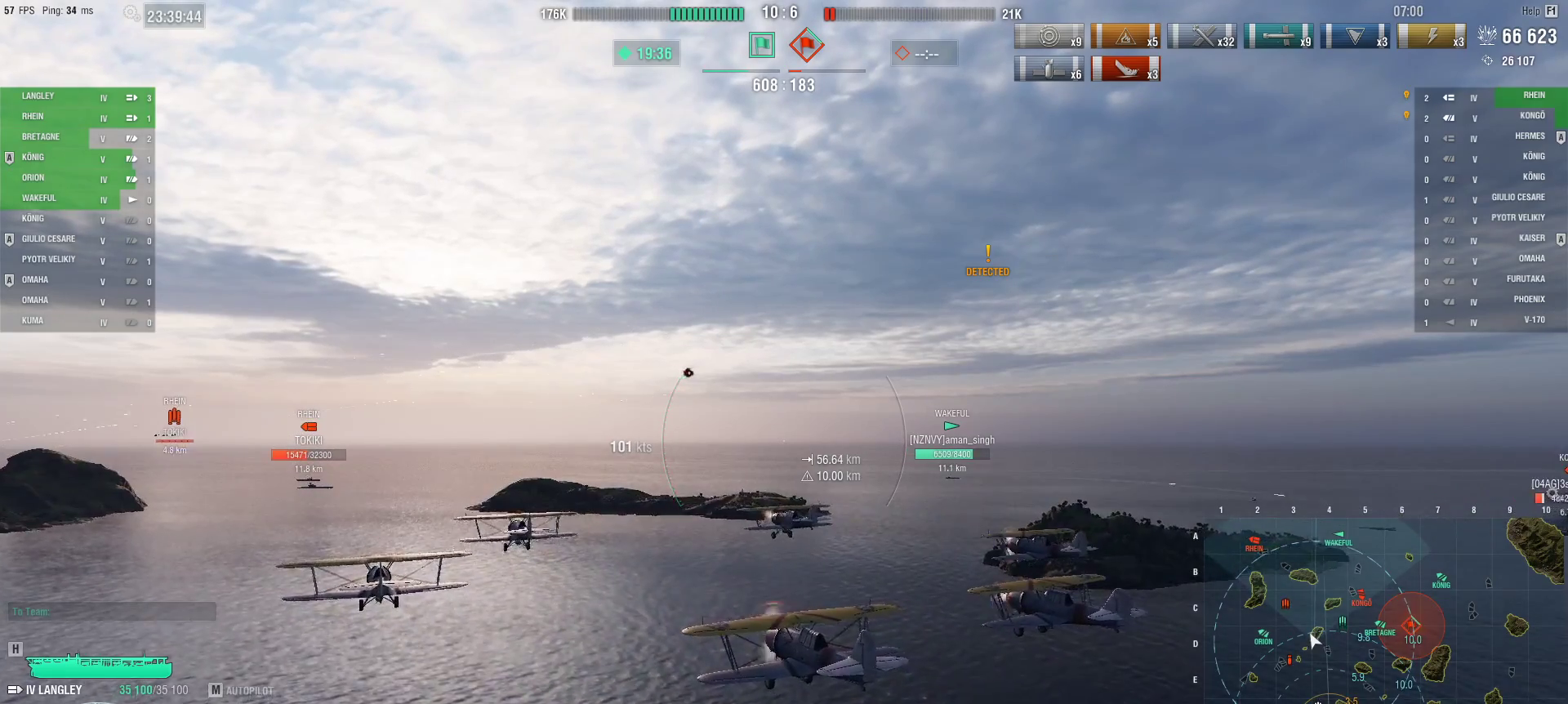
{"keys": ["ctrl"], "mouse": [], "events": []}
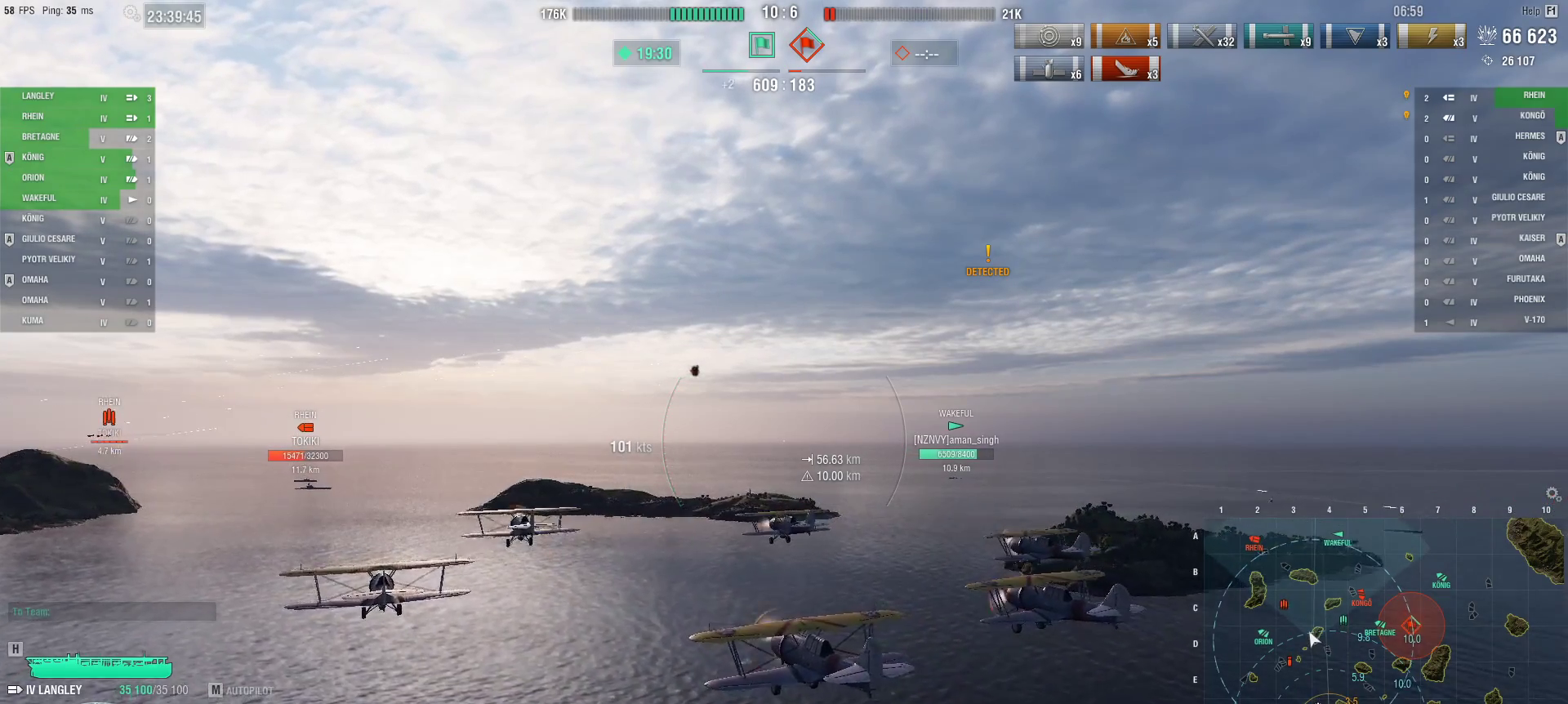
{"keys": ["ctrl"], "mouse": [], "events": []}
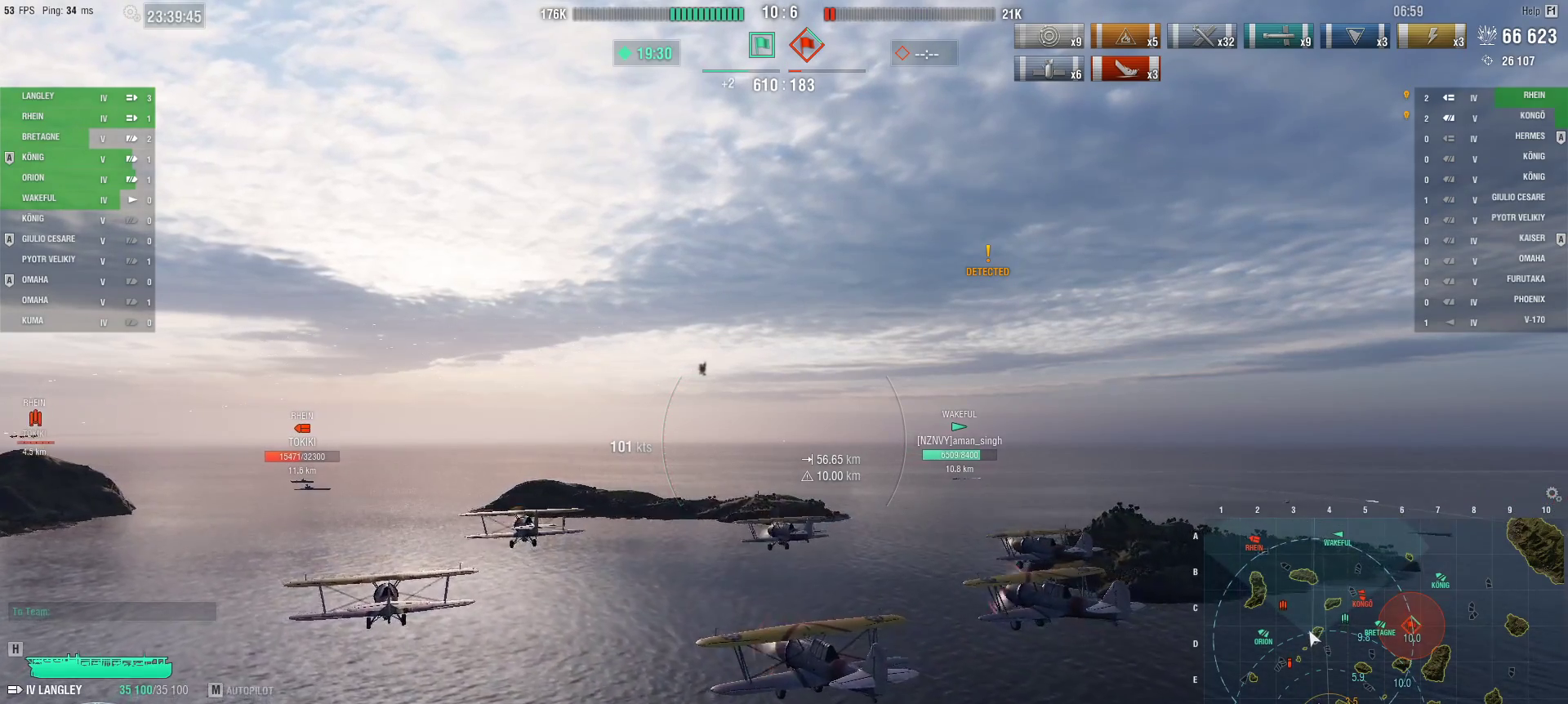
{"keys": ["ctrl"], "mouse": [], "events": []}
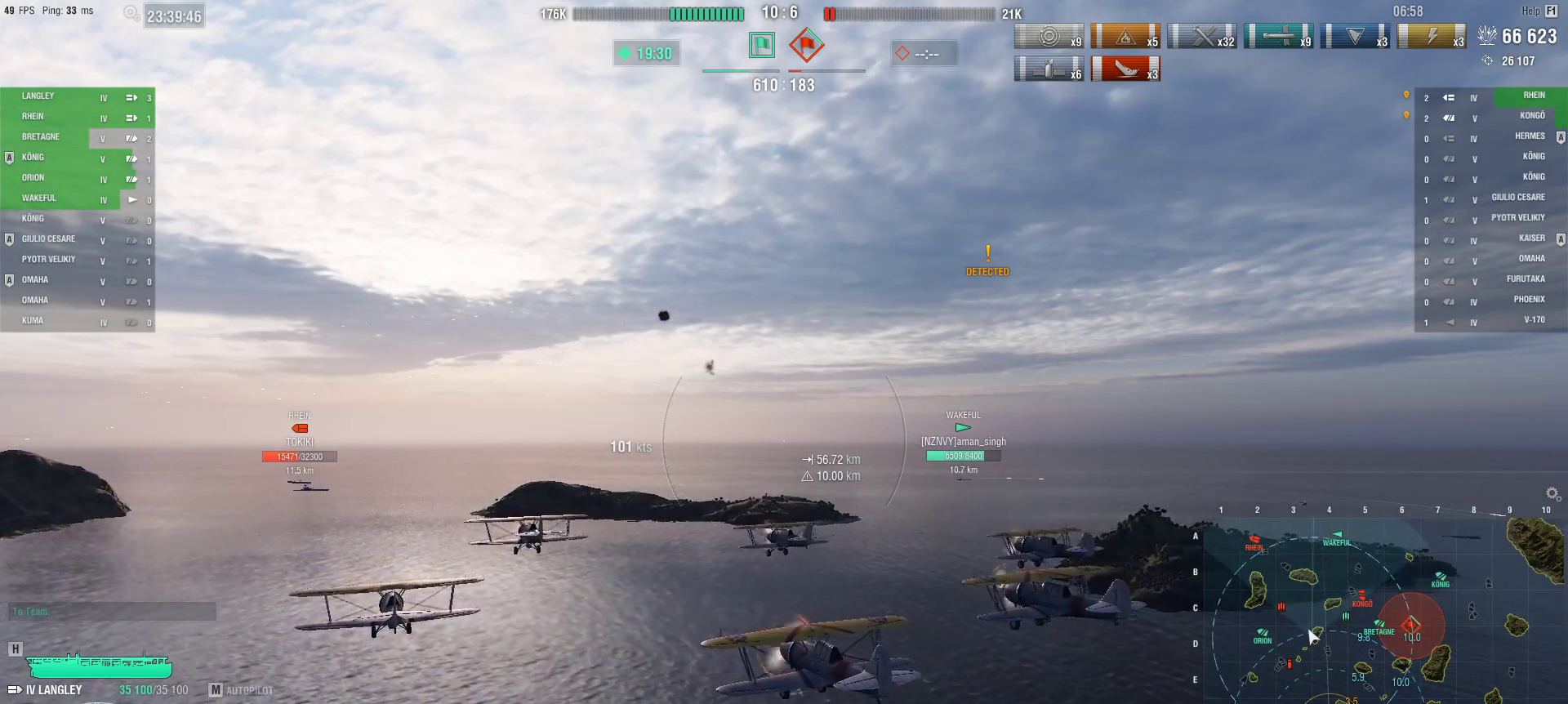
{"keys": ["ctrl"], "mouse": [], "events": []}
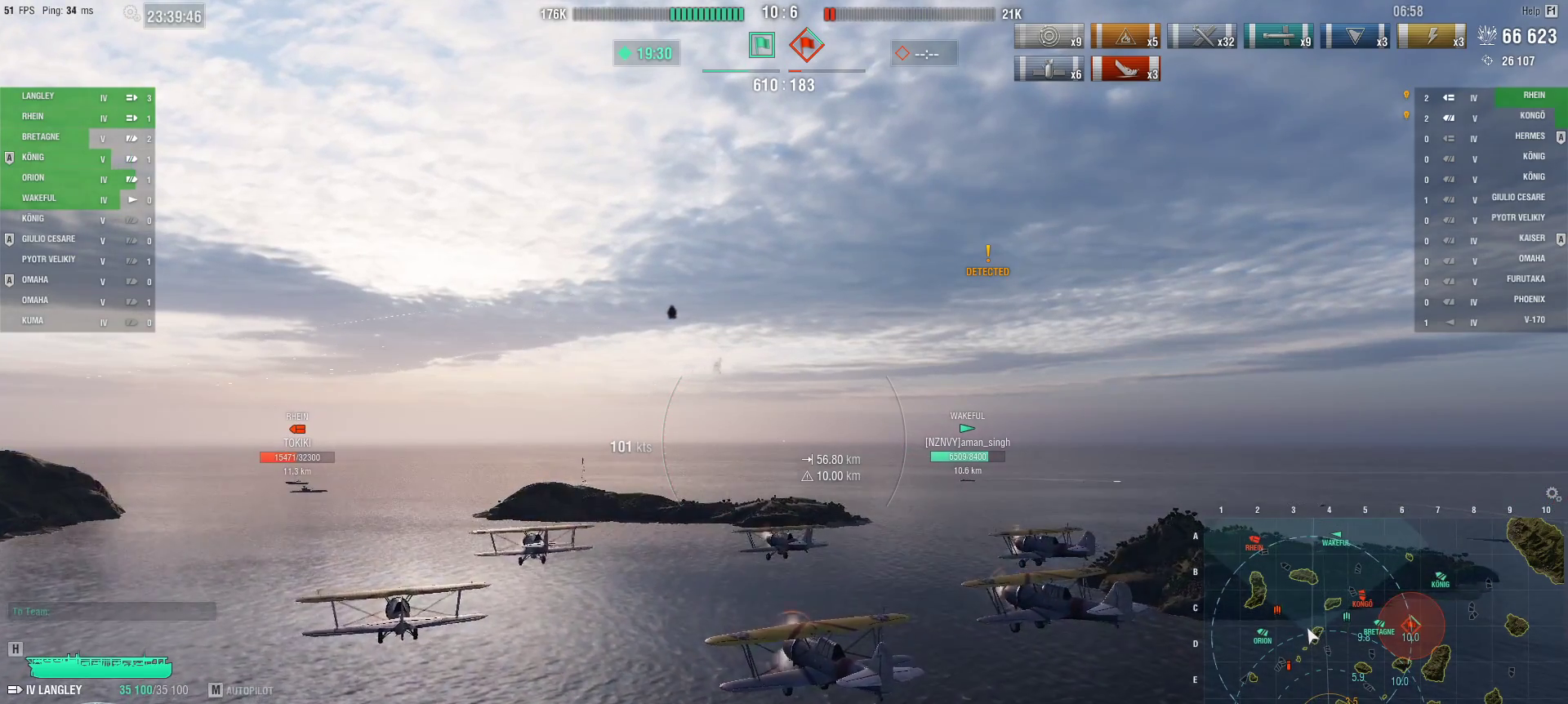
{"keys": [], "mouse": ["left"], "events": [[50, "a", "down"], [250, "a", "up"], [434, "ctrl", "up"], [434, "mouse_left", "down"]]}
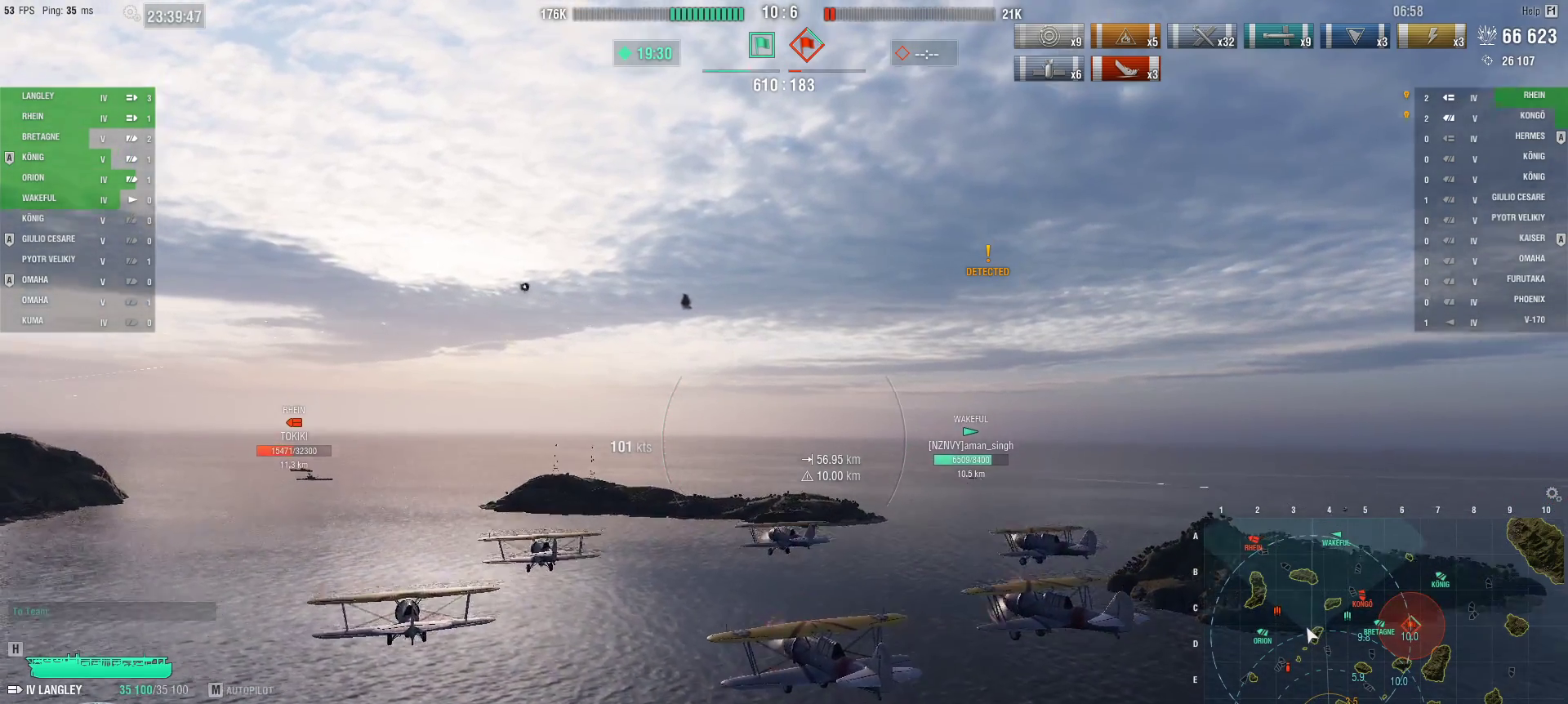
{"keys": ["w"], "mouse": [], "events": [[83, "mouse_left", "up"], [300, "w", "down"]]}
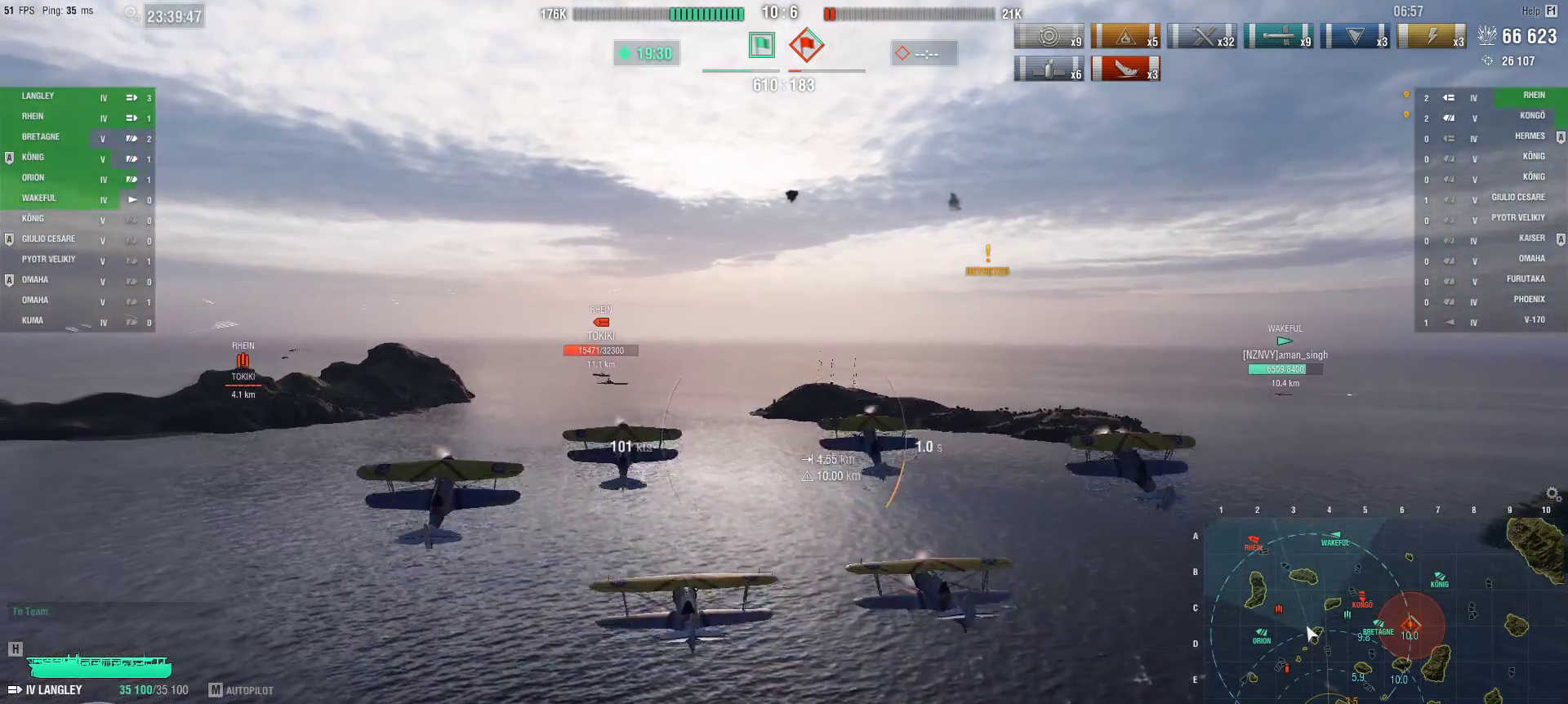
{"keys": ["w"], "mouse": [], "events": []}
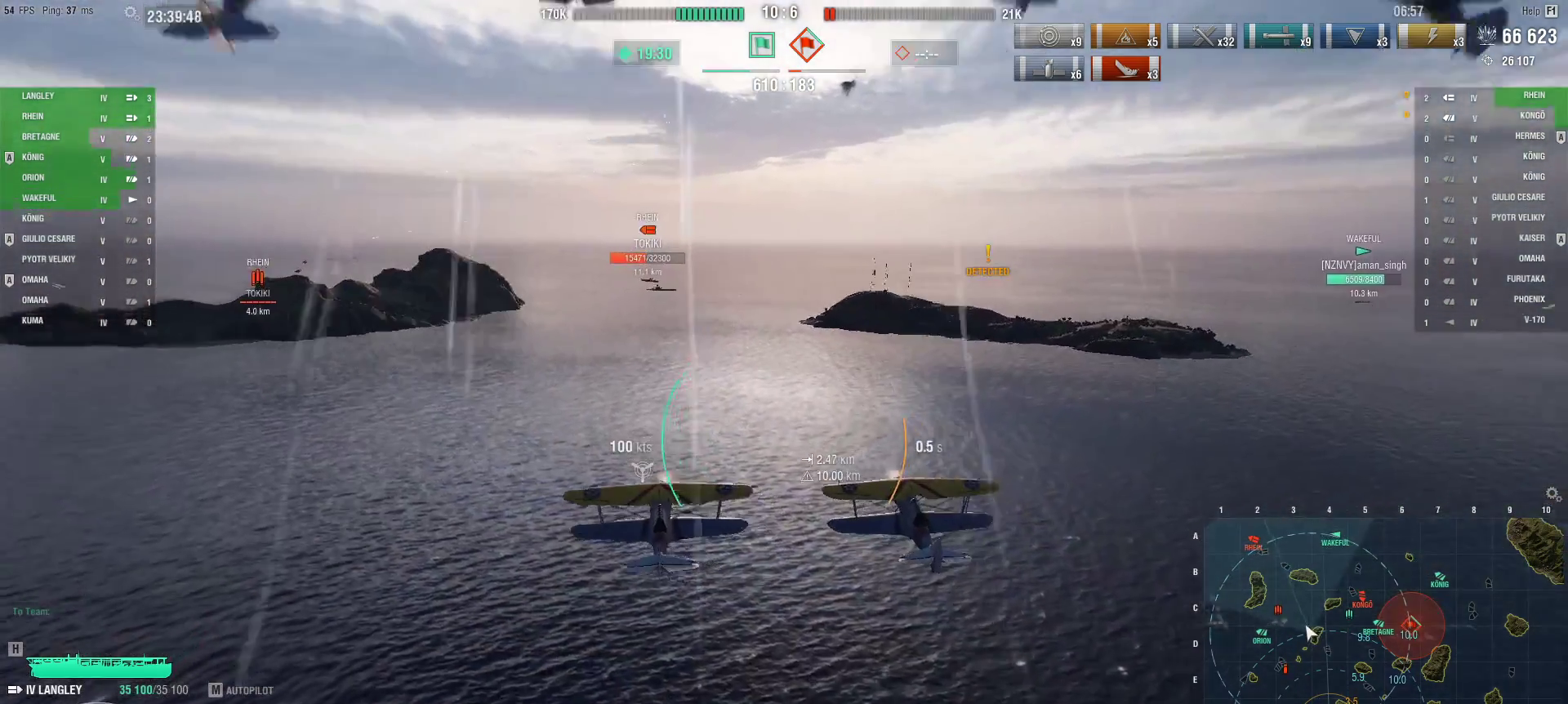
{"keys": ["w"], "mouse": [], "events": []}
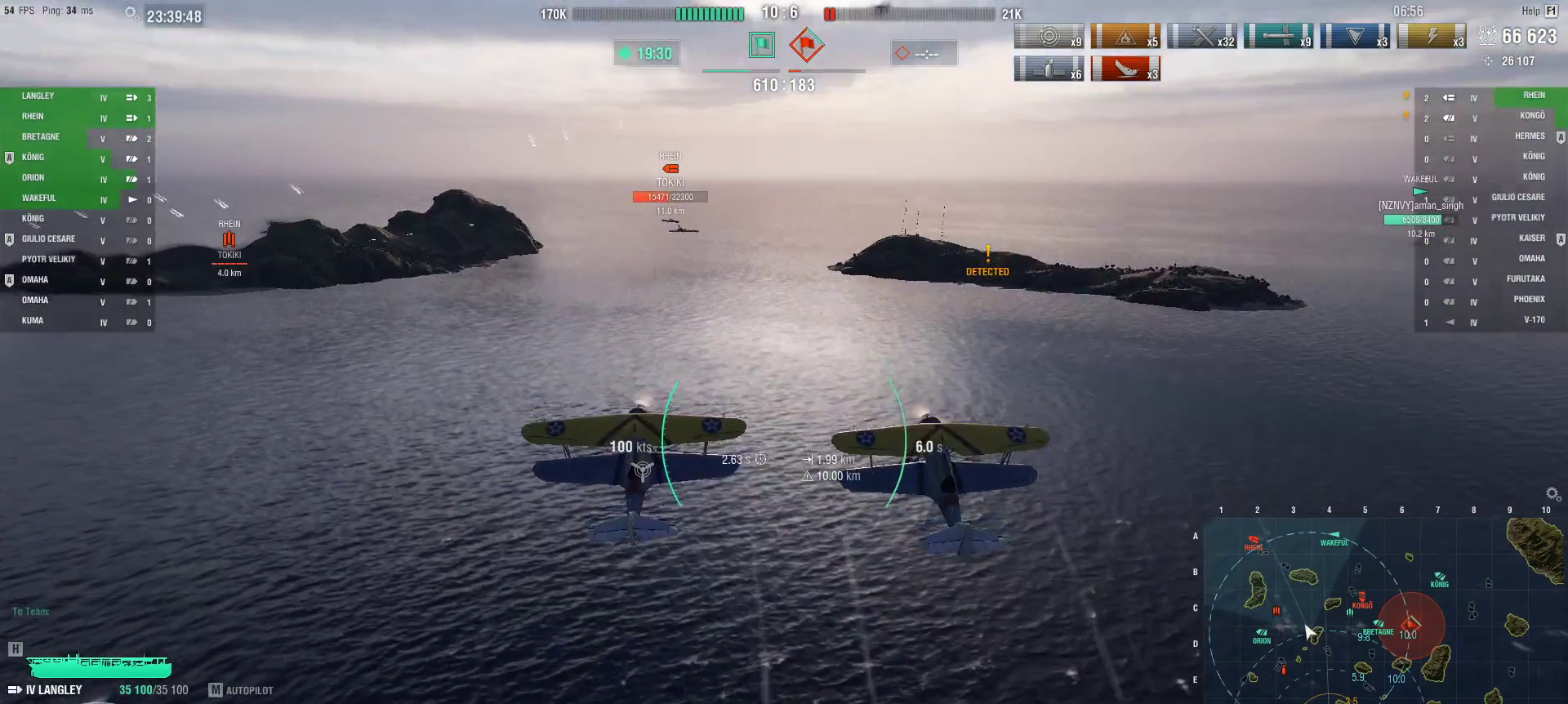
{"keys": [], "mouse": [], "events": [[267, "w", "up"], [300, "mouse_left", "down"], [450, "mouse_left", "up"]]}
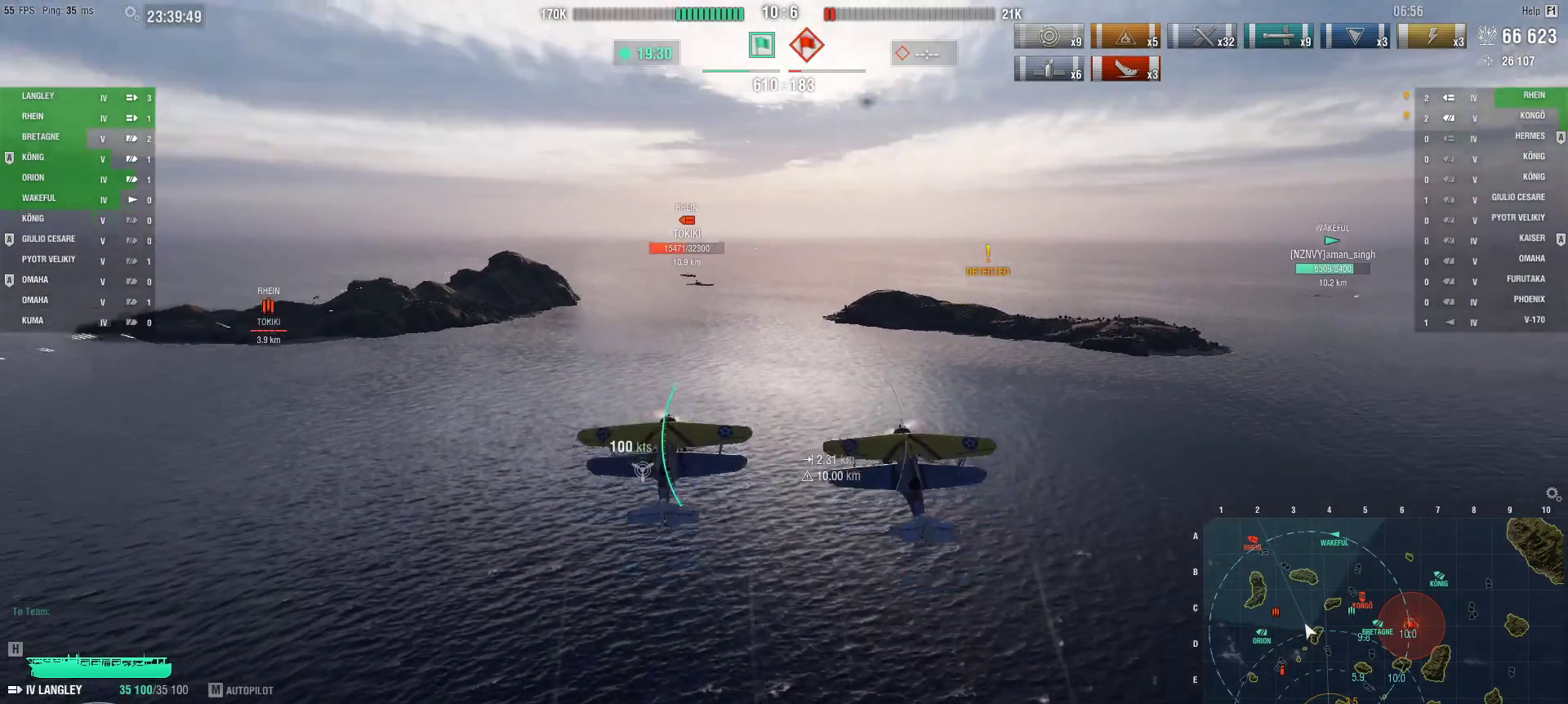
{"keys": [], "mouse": [], "events": []}
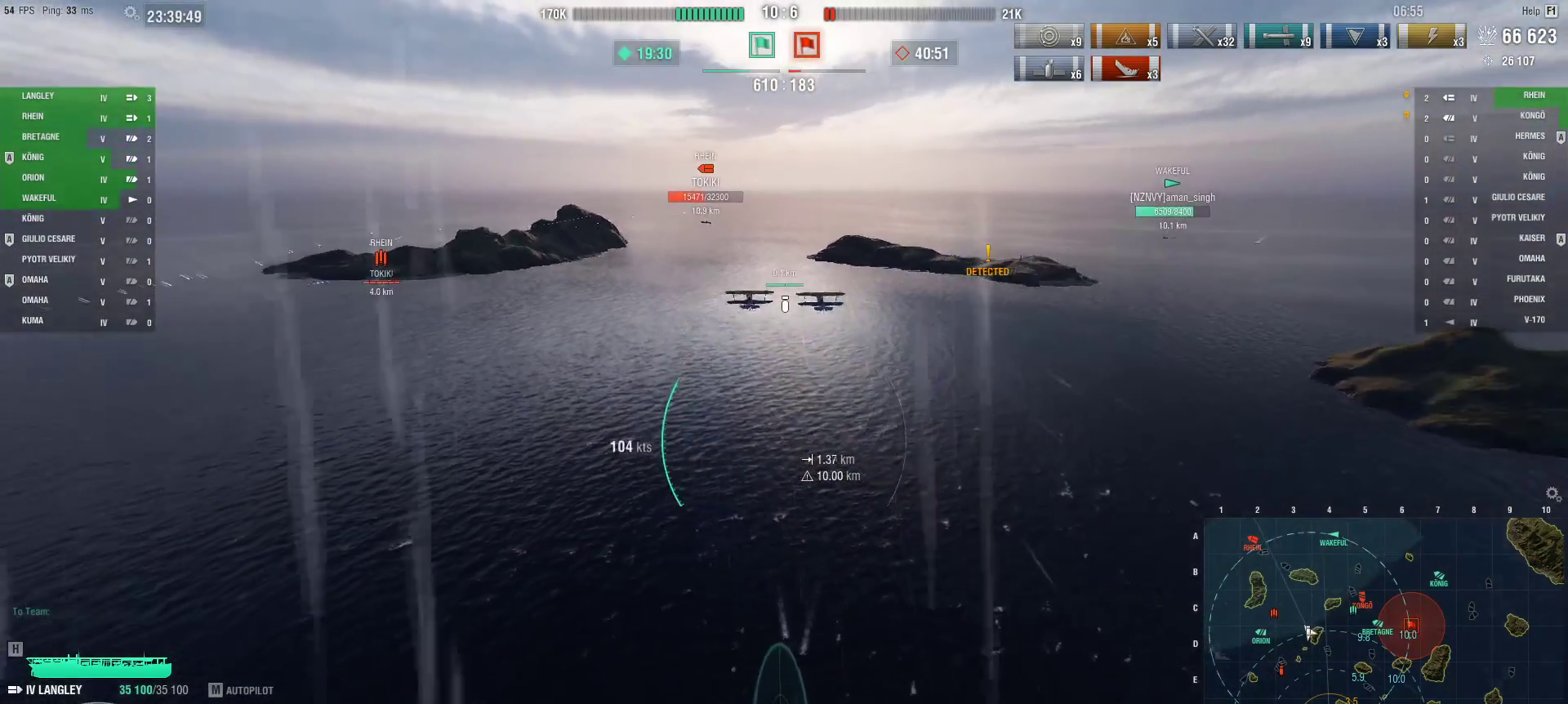
{"keys": ["ctrl"], "mouse": [], "events": [[67, "ctrl", "down"]]}
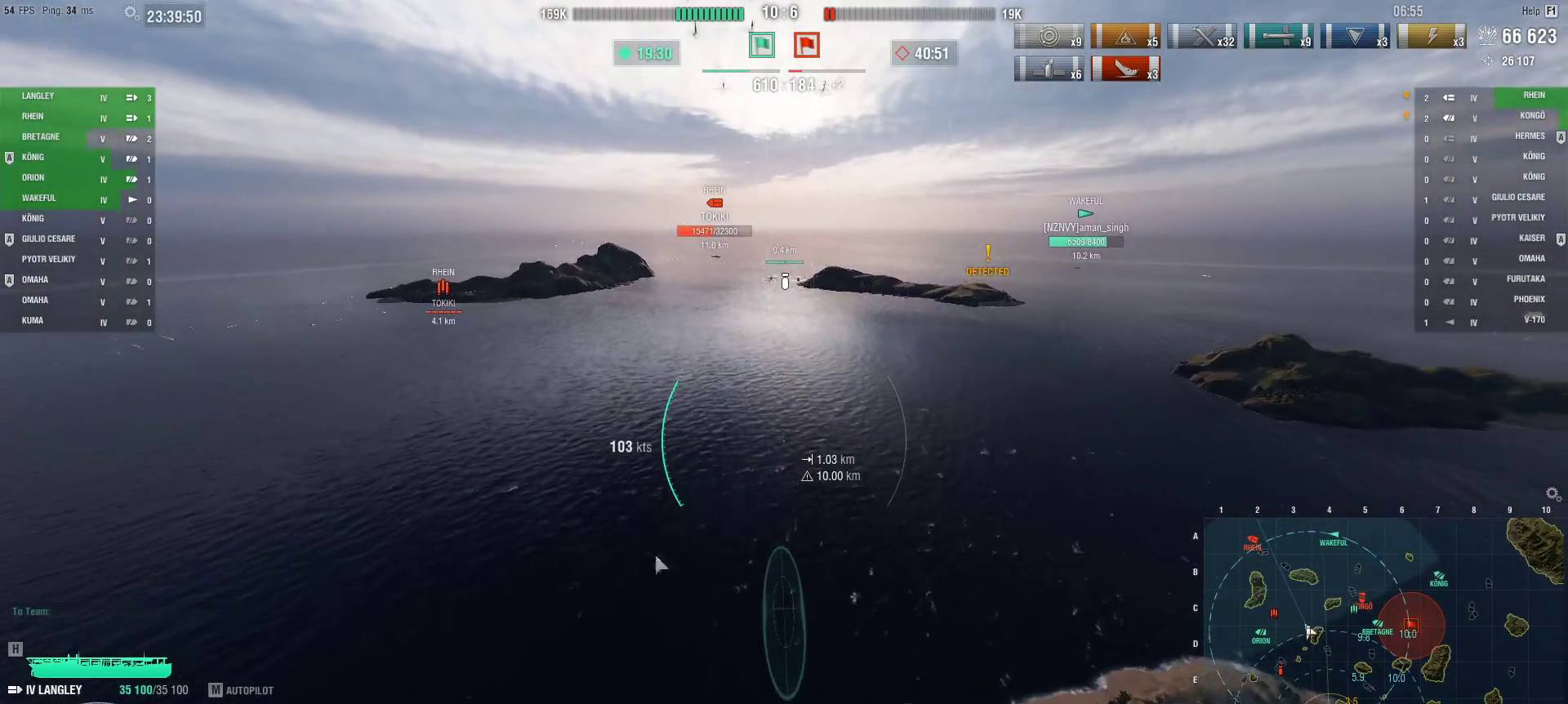
{"keys": ["ctrl"], "mouse": [], "events": []}
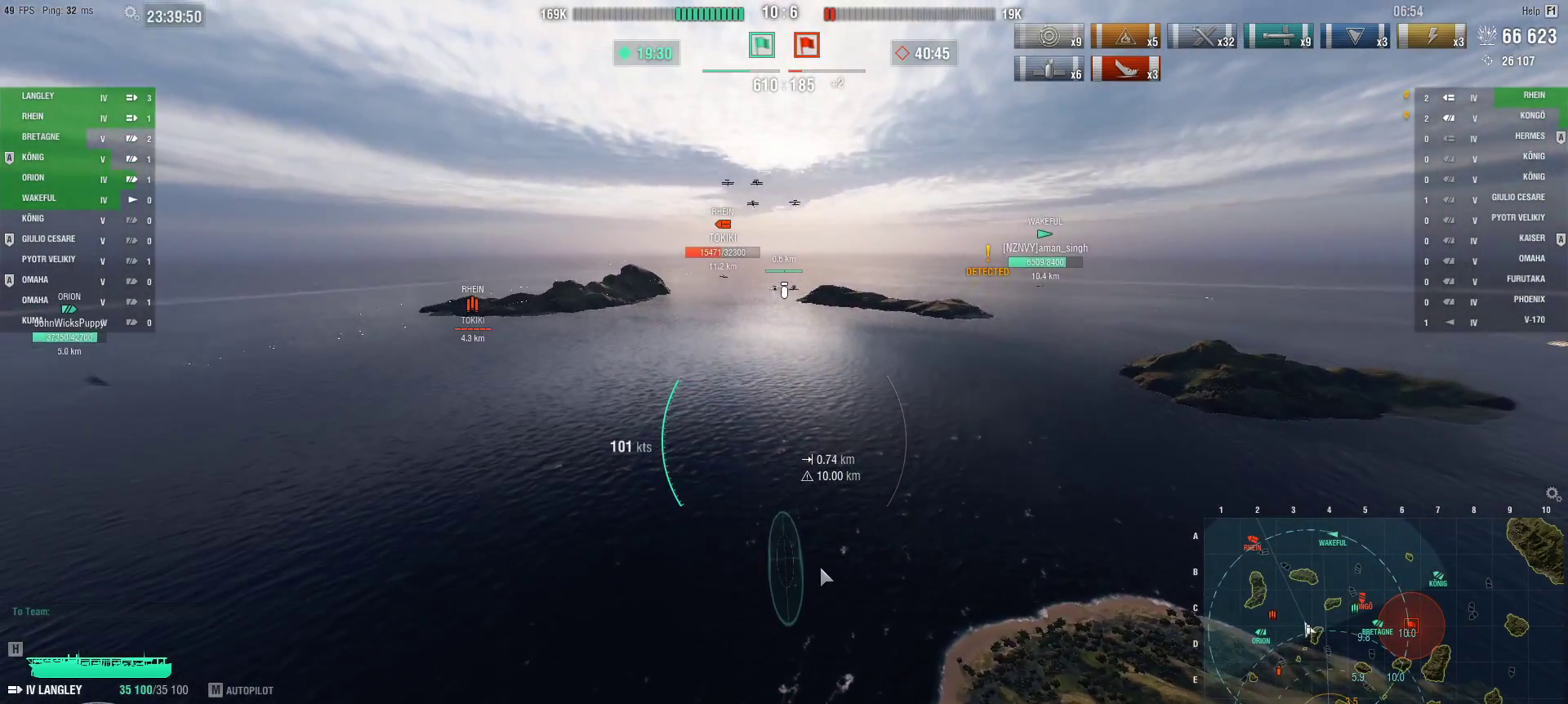
{"keys": ["ctrl"], "mouse": [], "events": []}
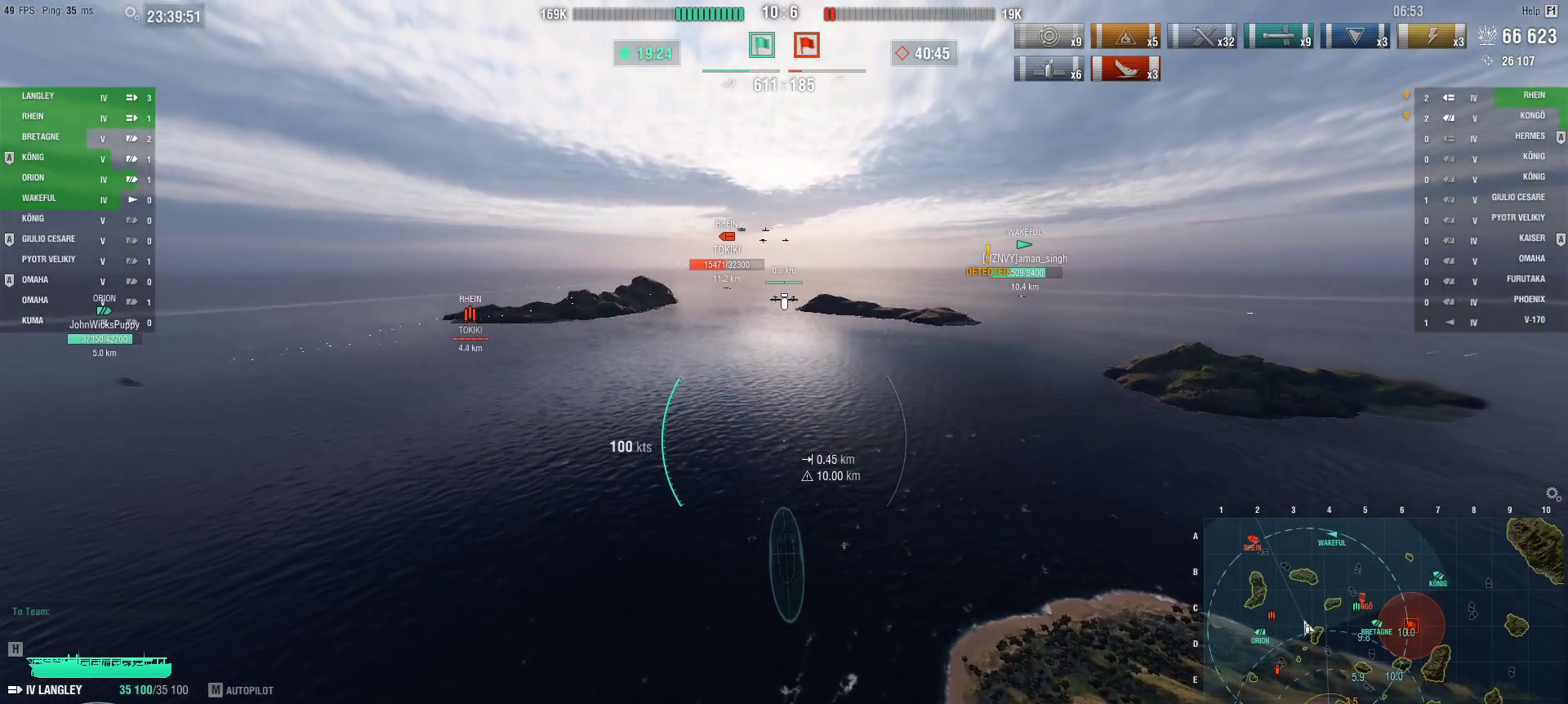
{"keys": ["ctrl", "w"], "mouse": [], "events": [[117, "w", "down"]]}
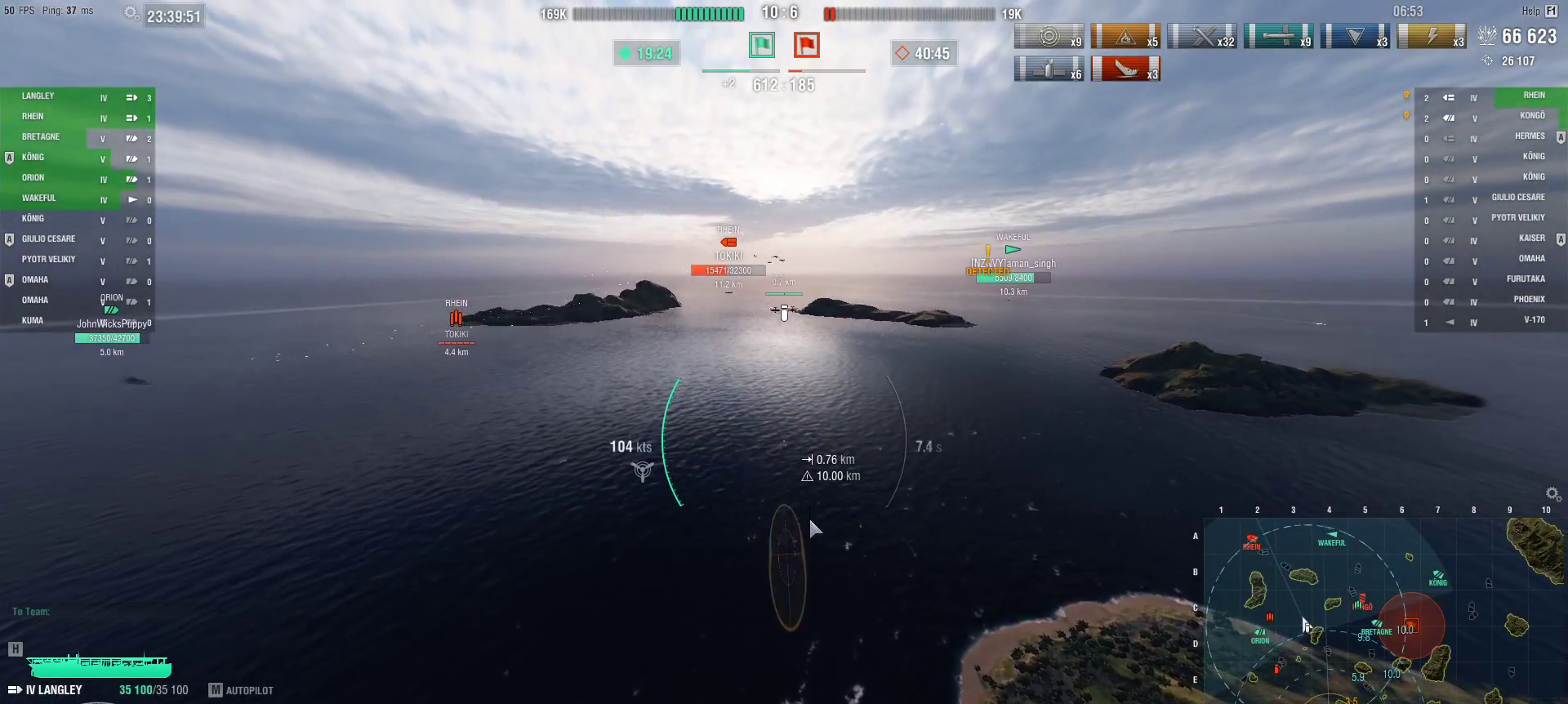
{"keys": ["ctrl"], "mouse": [], "events": [[217, "w", "up"]]}
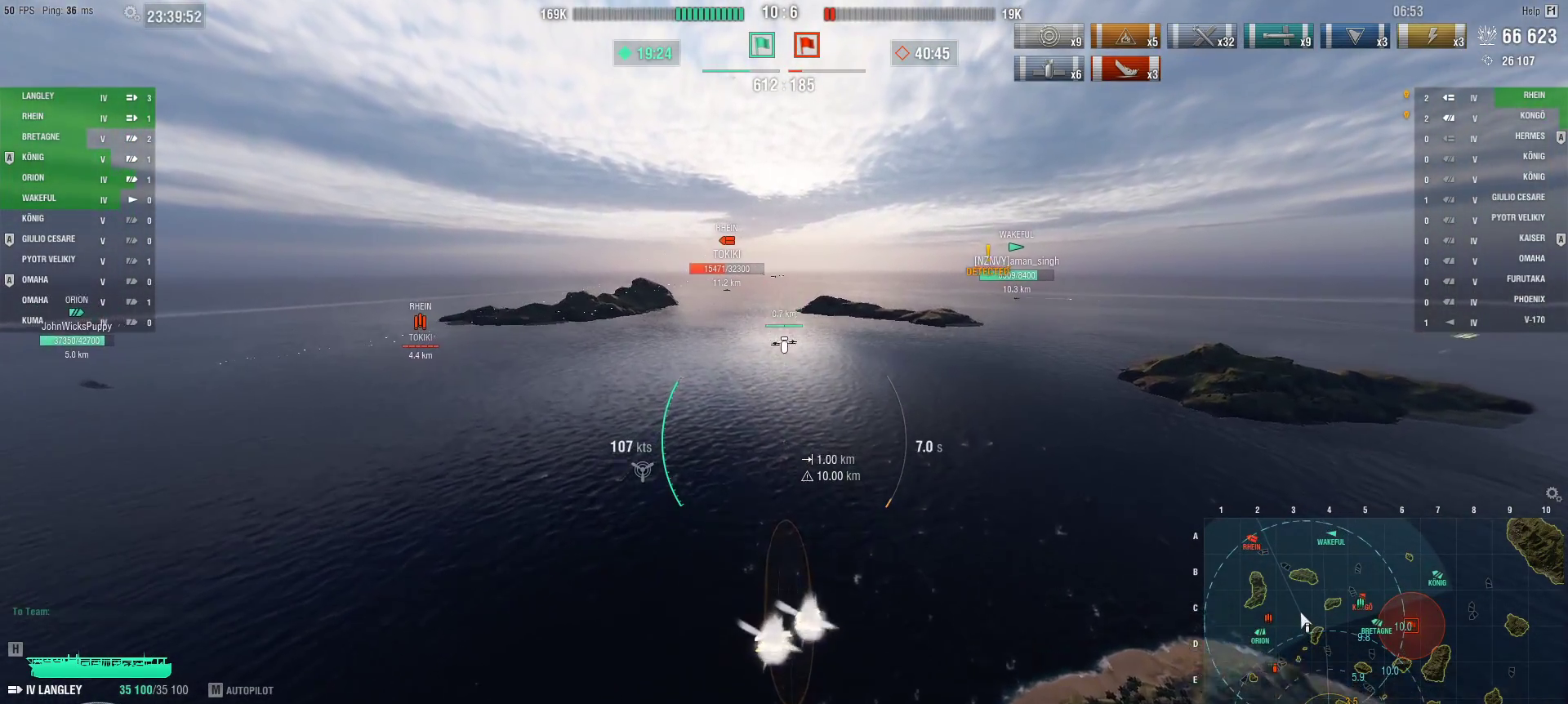
{"keys": ["ctrl"], "mouse": [], "events": []}
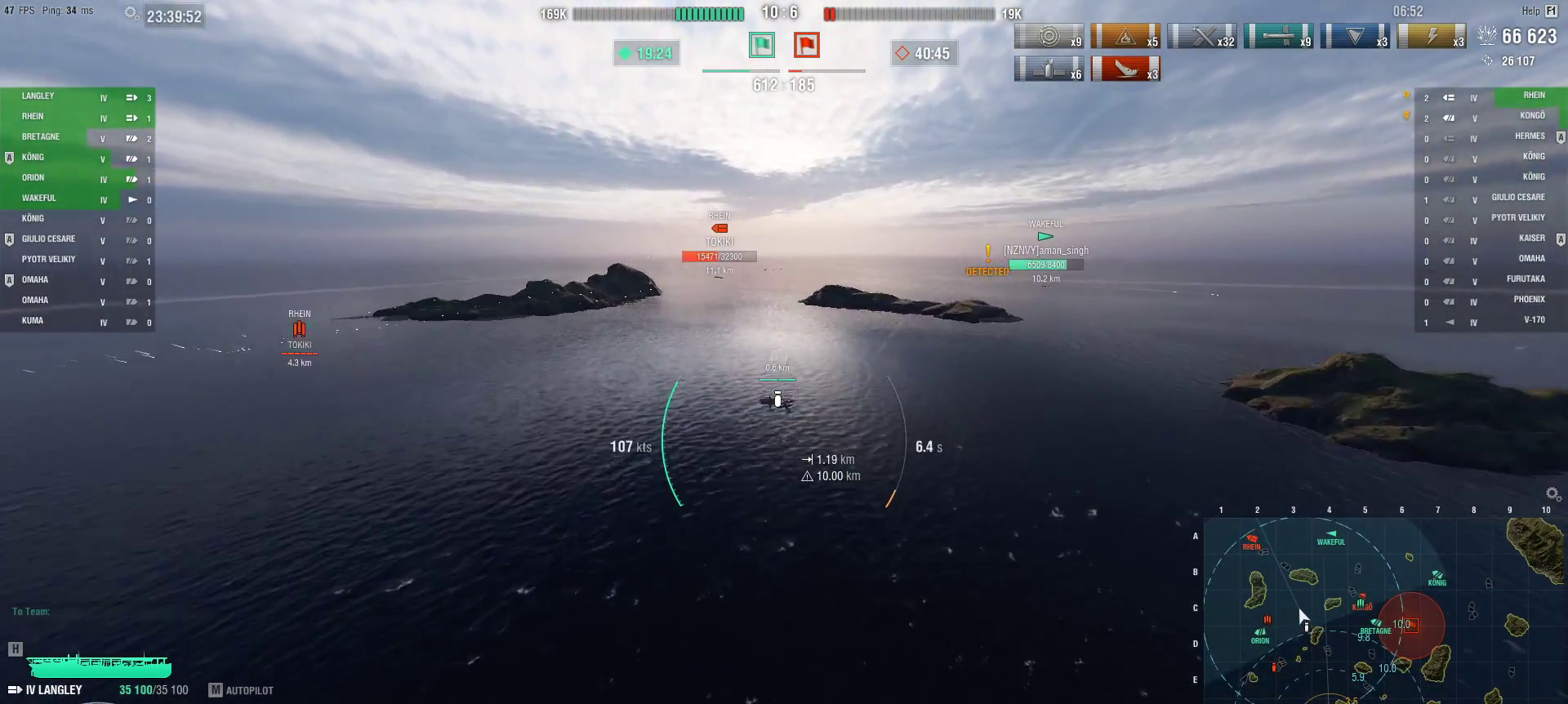
{"keys": ["ctrl"], "mouse": [], "events": []}
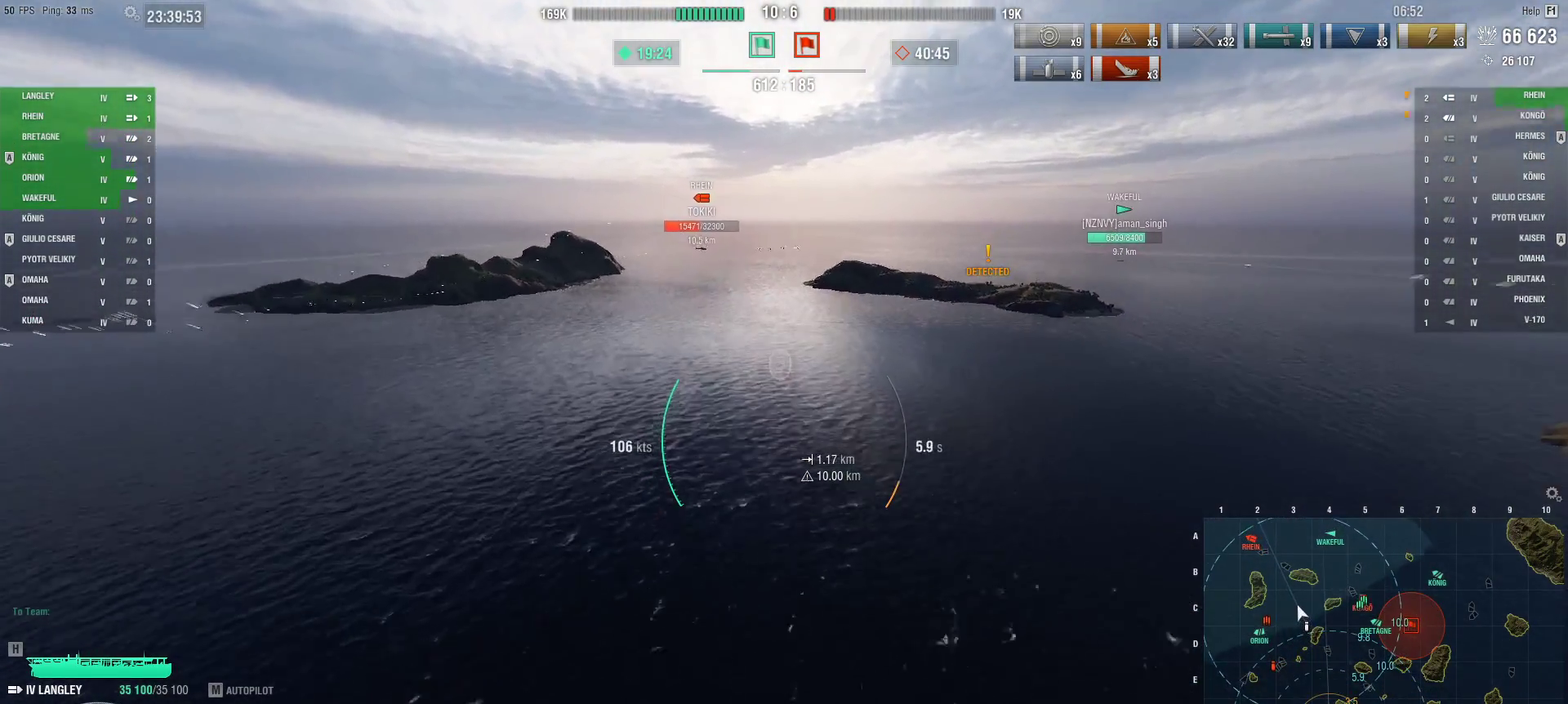
{"keys": ["ctrl"], "mouse": [], "events": []}
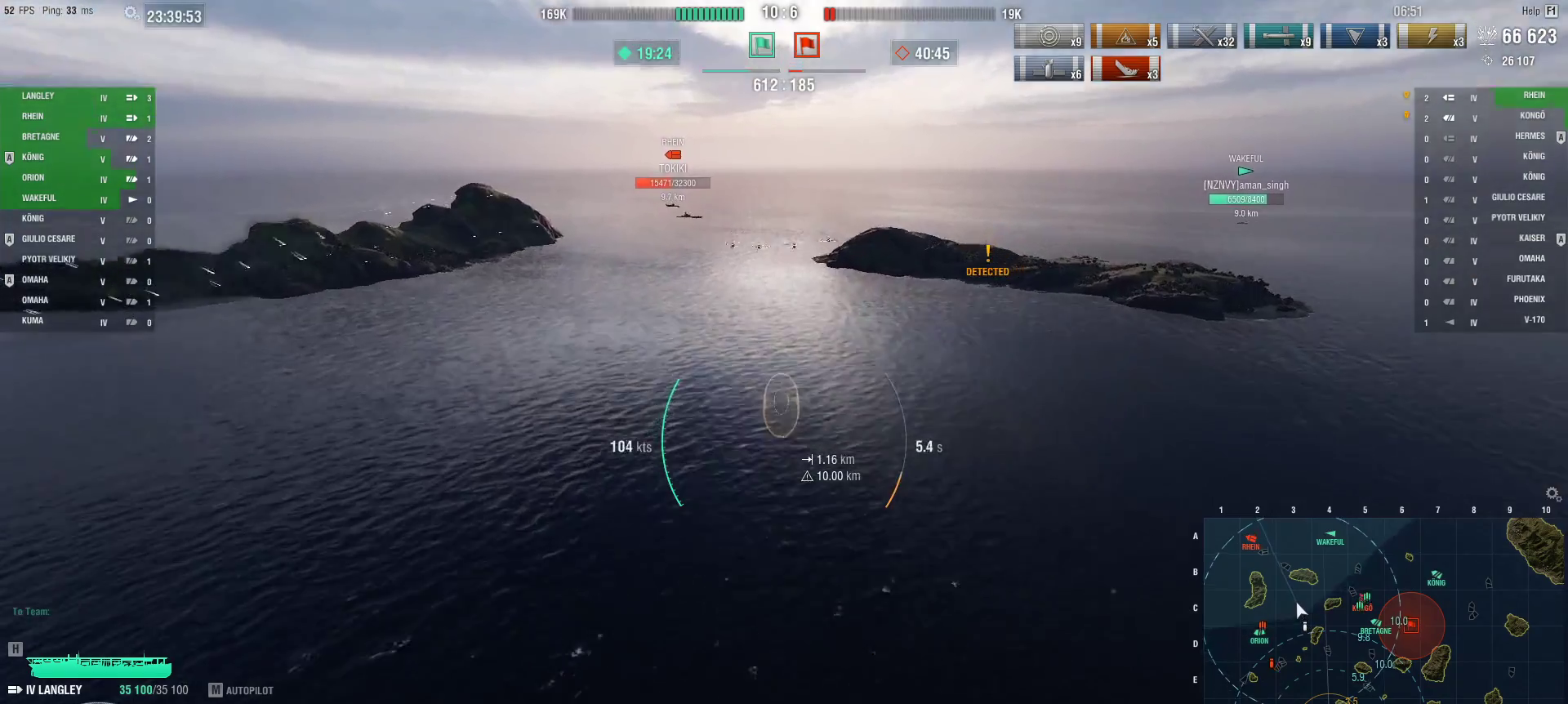
{"keys": ["ctrl"], "mouse": [], "events": []}
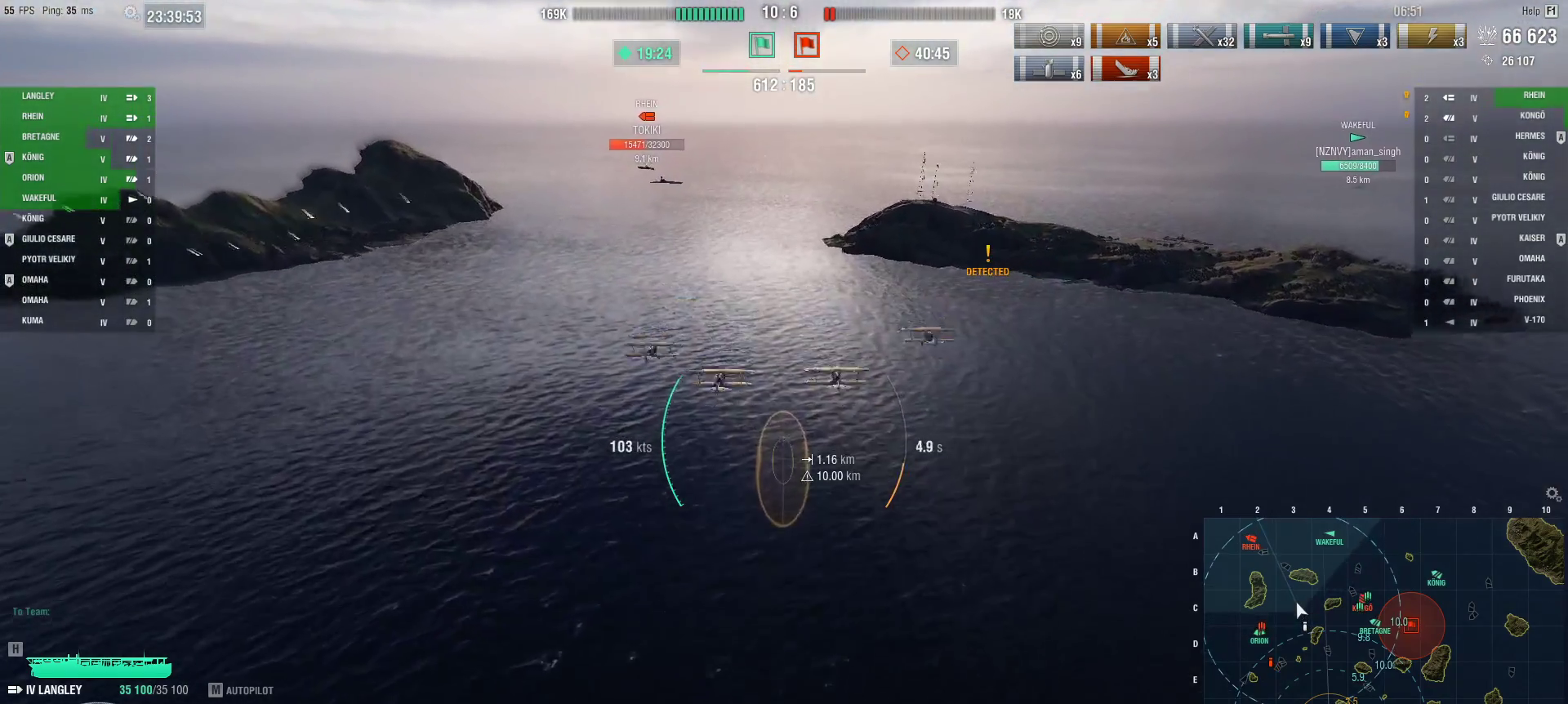
{"keys": ["ctrl"], "mouse": [], "events": []}
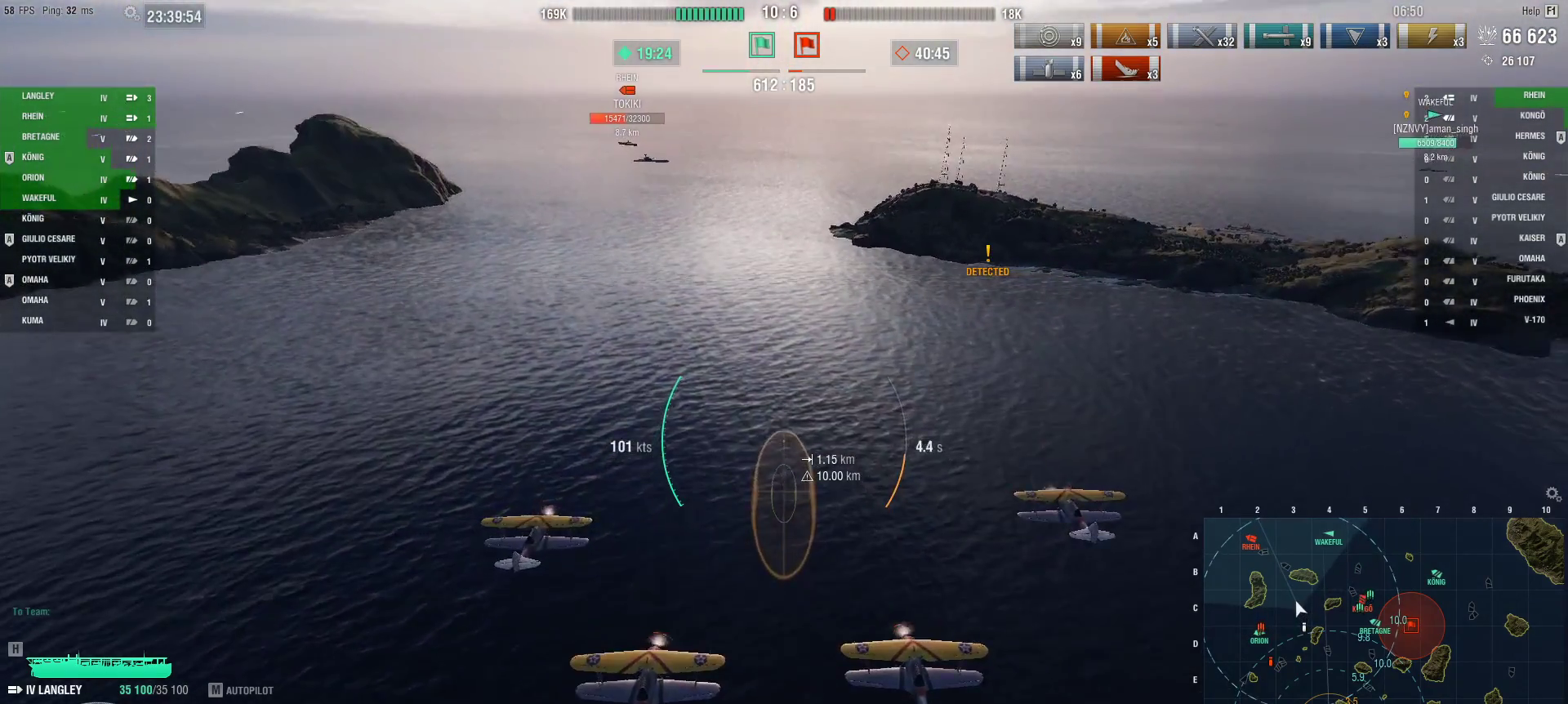
{"keys": ["ctrl"], "mouse": [], "events": []}
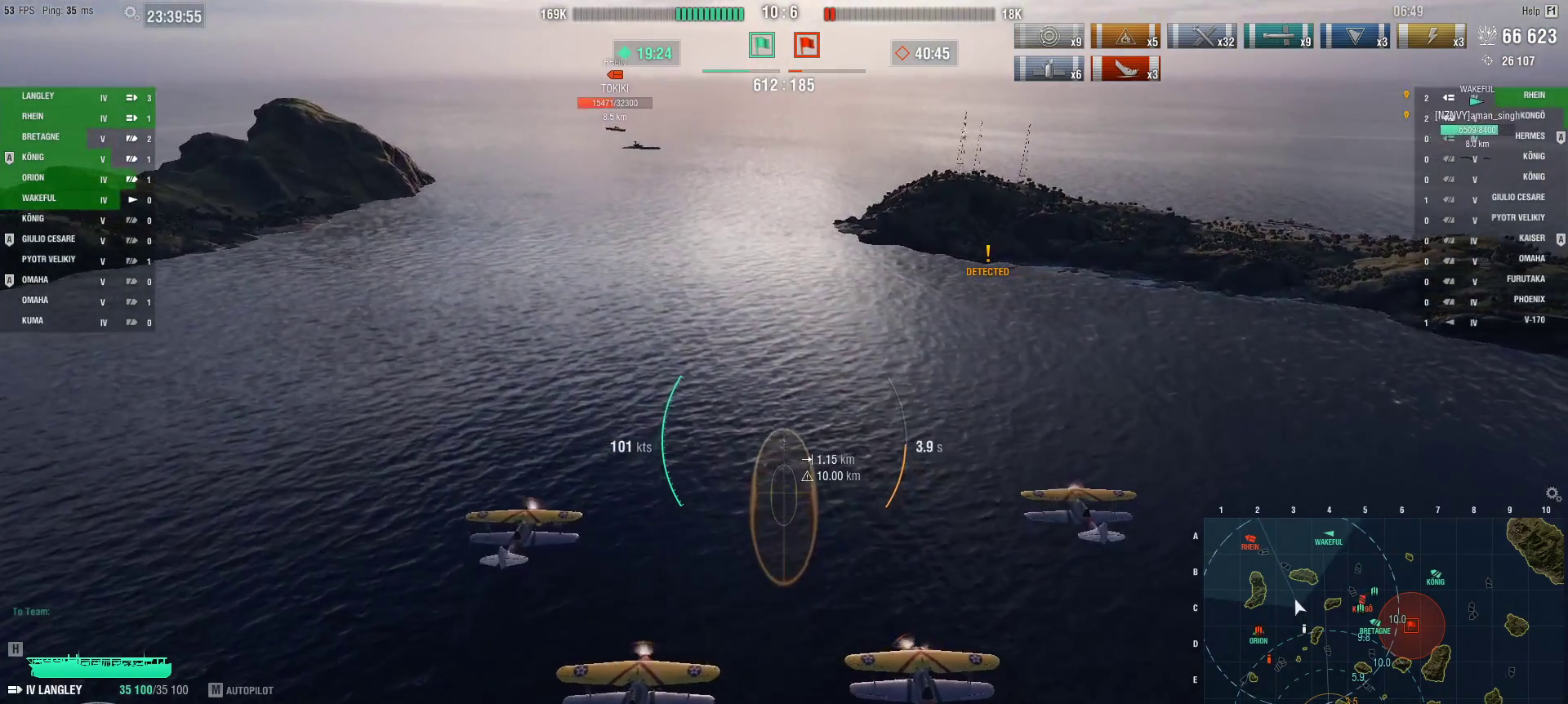
{"keys": ["ctrl"], "mouse": [], "events": []}
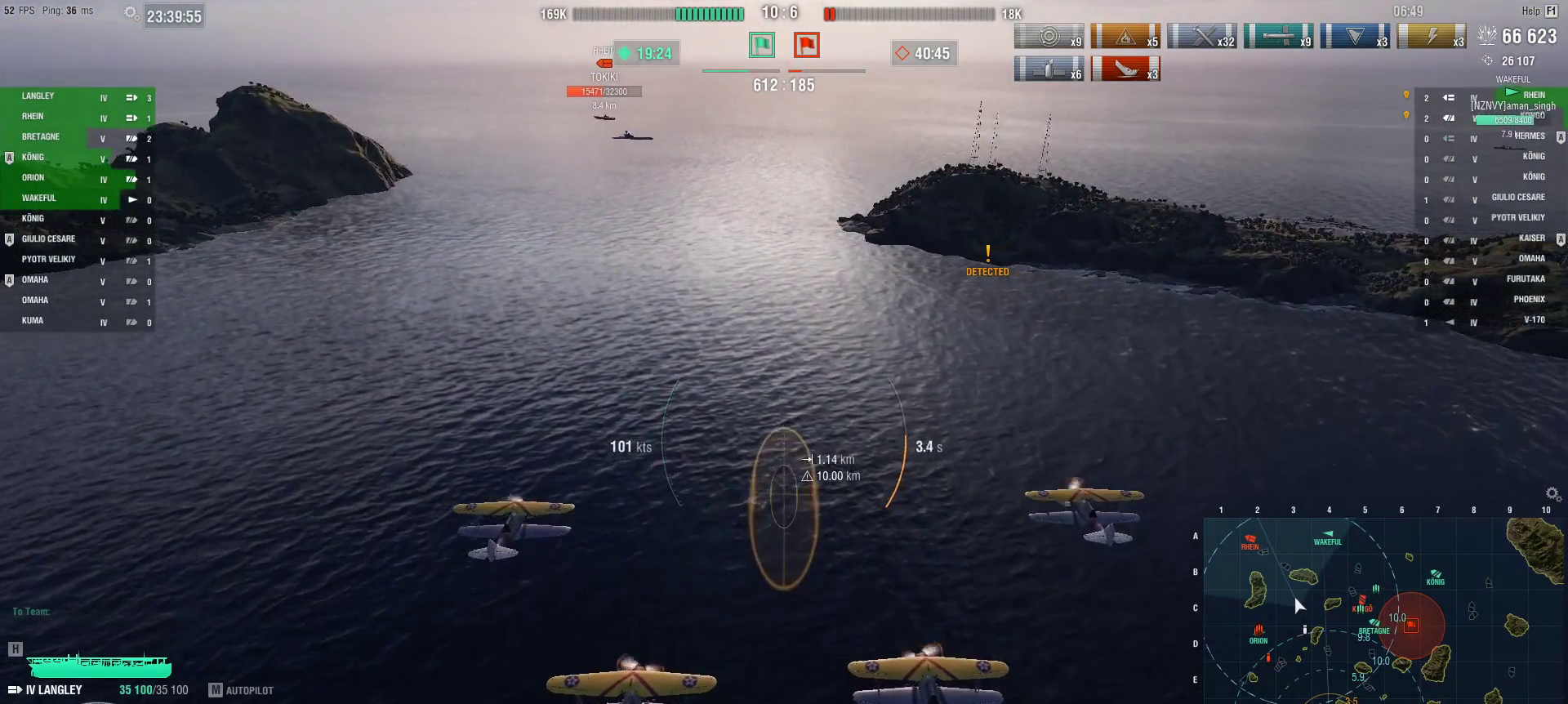
{"keys": ["ctrl", "w"], "mouse": [], "events": [[434, "w", "down"]]}
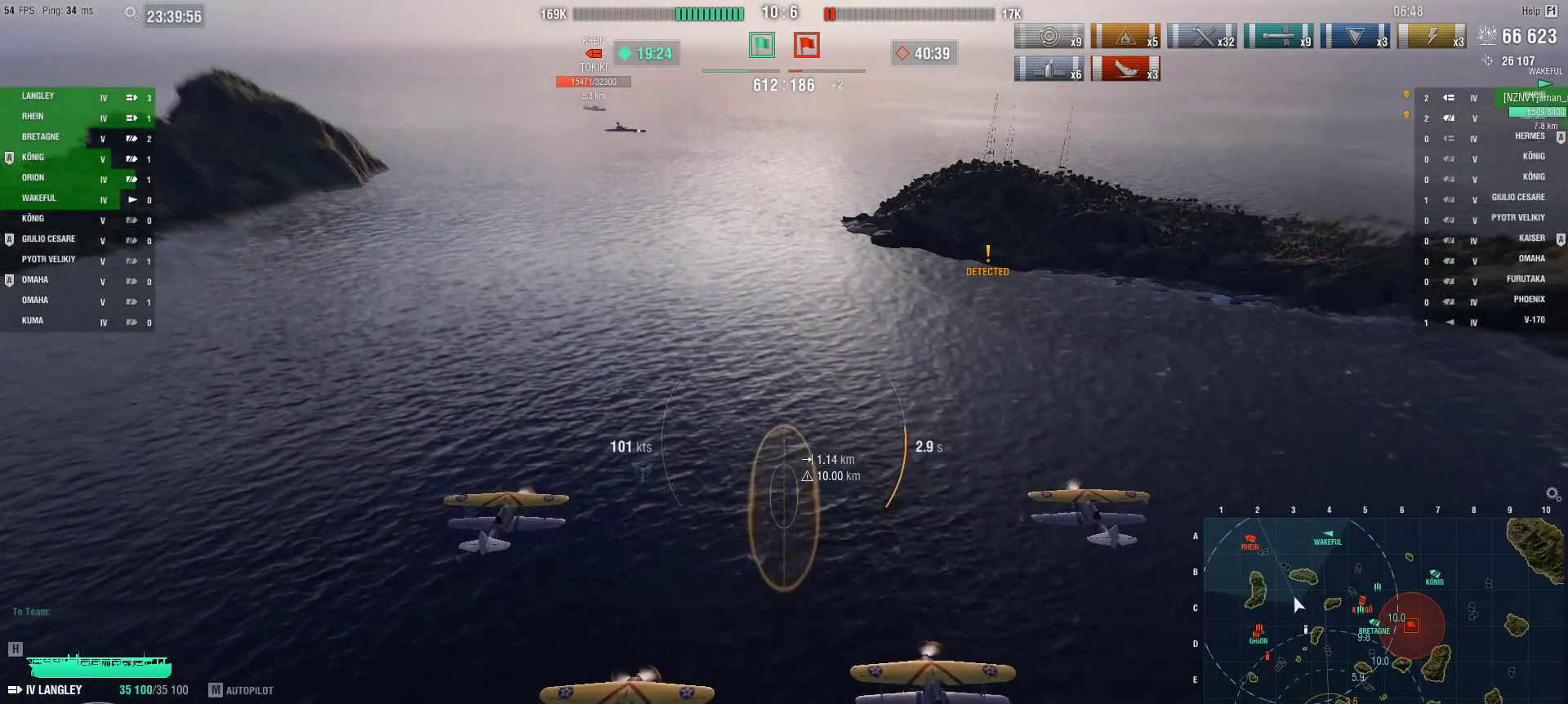
{"keys": ["ctrl", "w"], "mouse": [], "events": []}
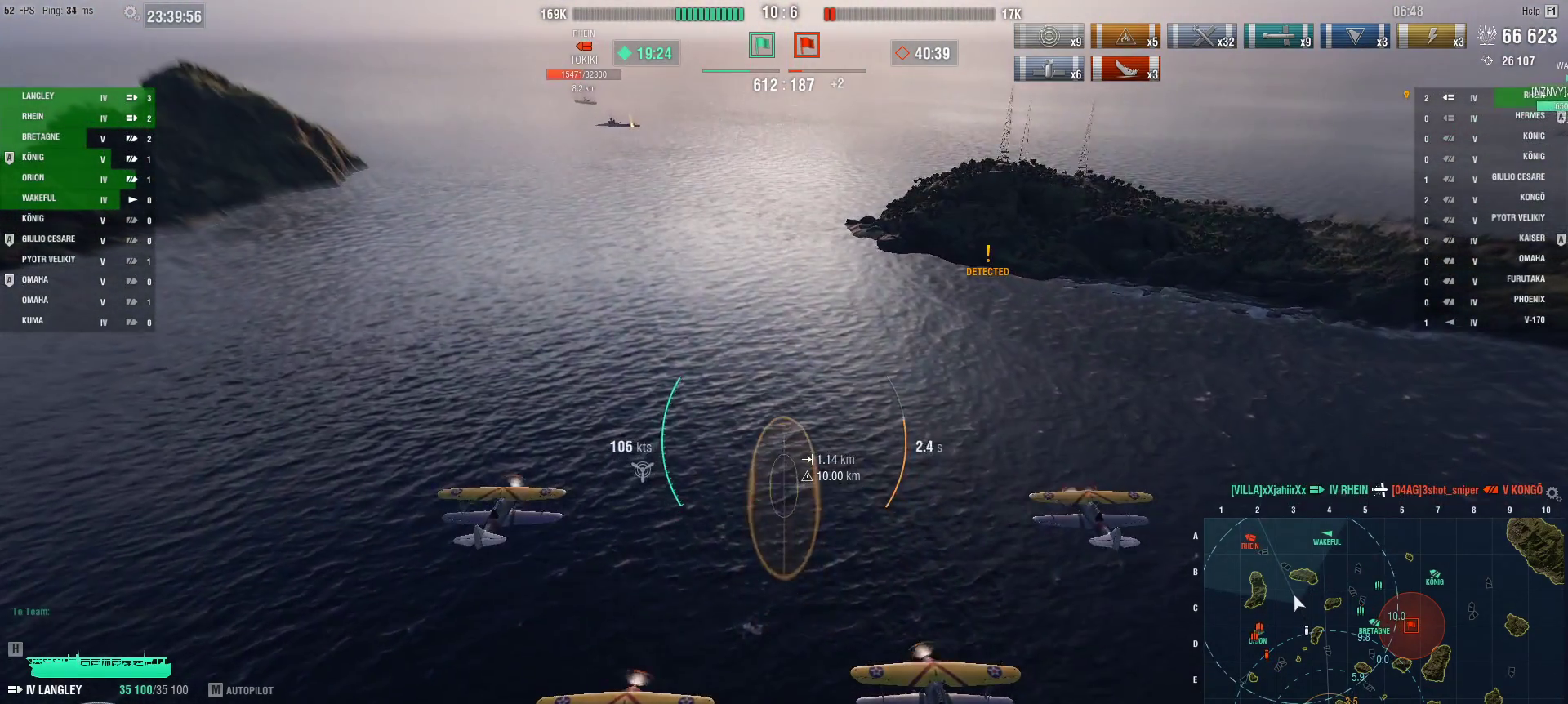
{"keys": ["ctrl", "w"], "mouse": [], "events": []}